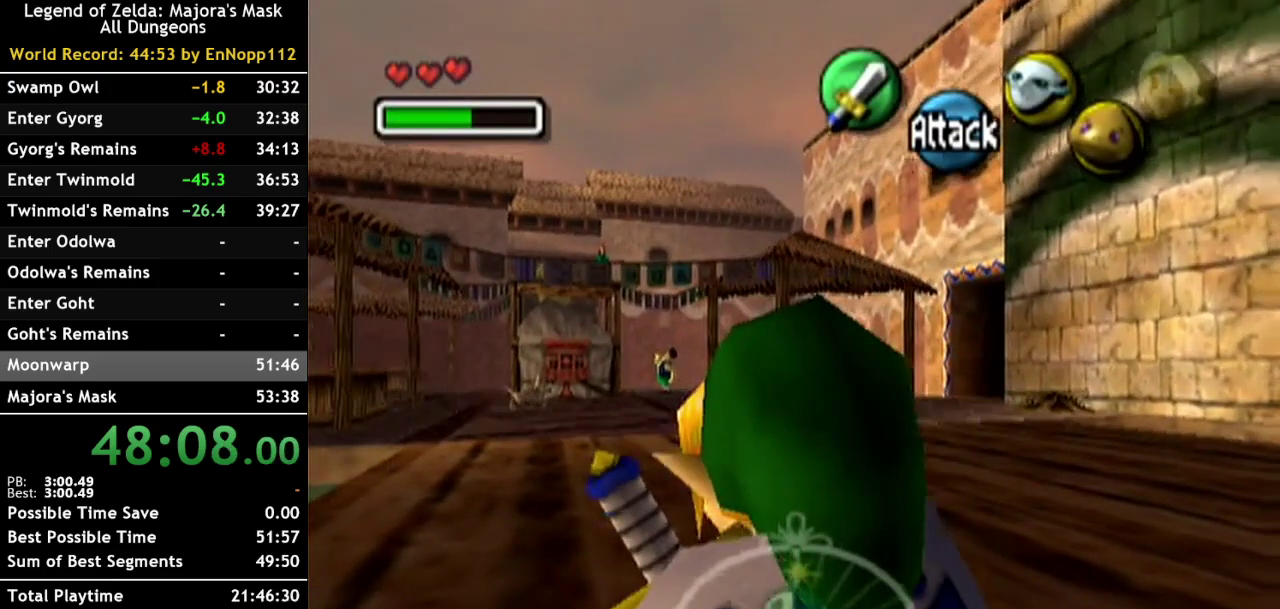
Gameplay with a controller (Nintendo layout); each line is a JSON object with the inputs held at the frame after it. "events" lists button and stick changes between this image and that frame as [ms after this image, input, new state], when the widget could be followed in between. Not read: L3 R3.
{"buttons": ["START"], "left_stick": "center", "right_stick": "center", "events": [[317, "START", "down"]]}
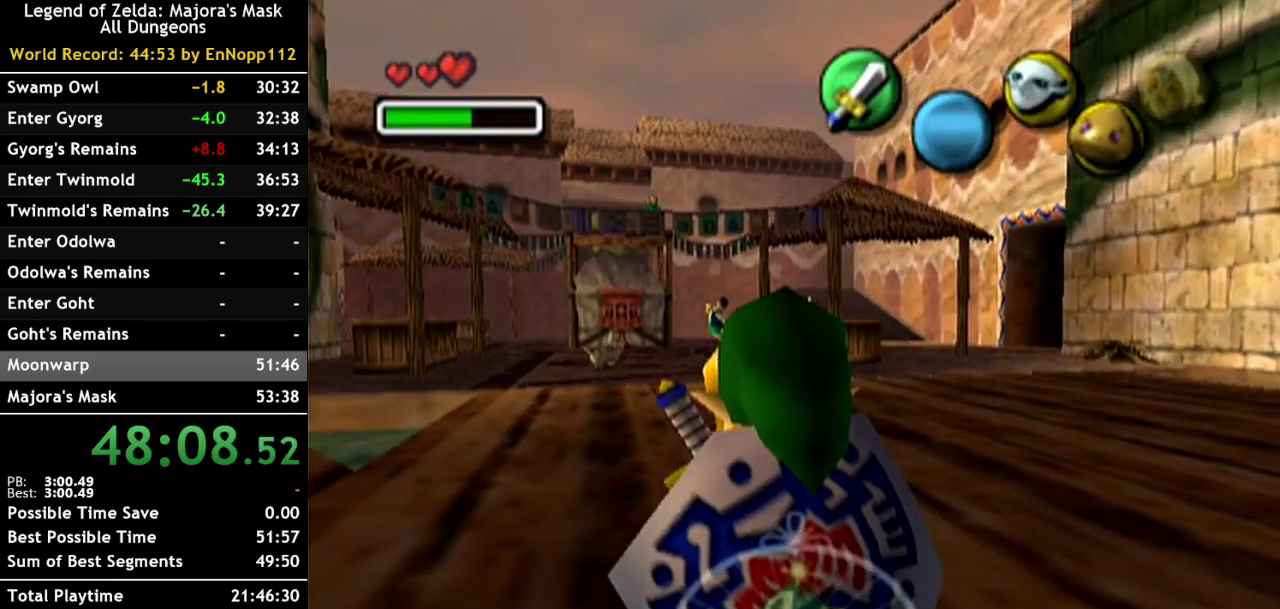
{"buttons": [], "left_stick": "center", "right_stick": "center", "events": [[117, "START", "up"]]}
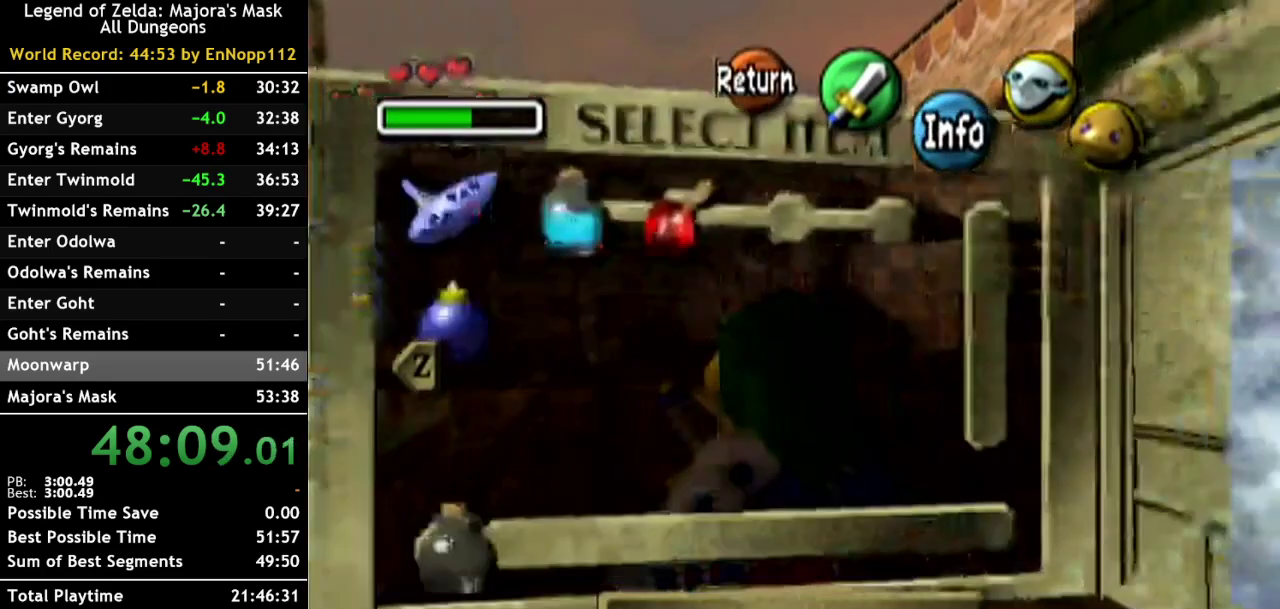
{"buttons": [], "left_stick": "center", "right_stick": "center", "events": []}
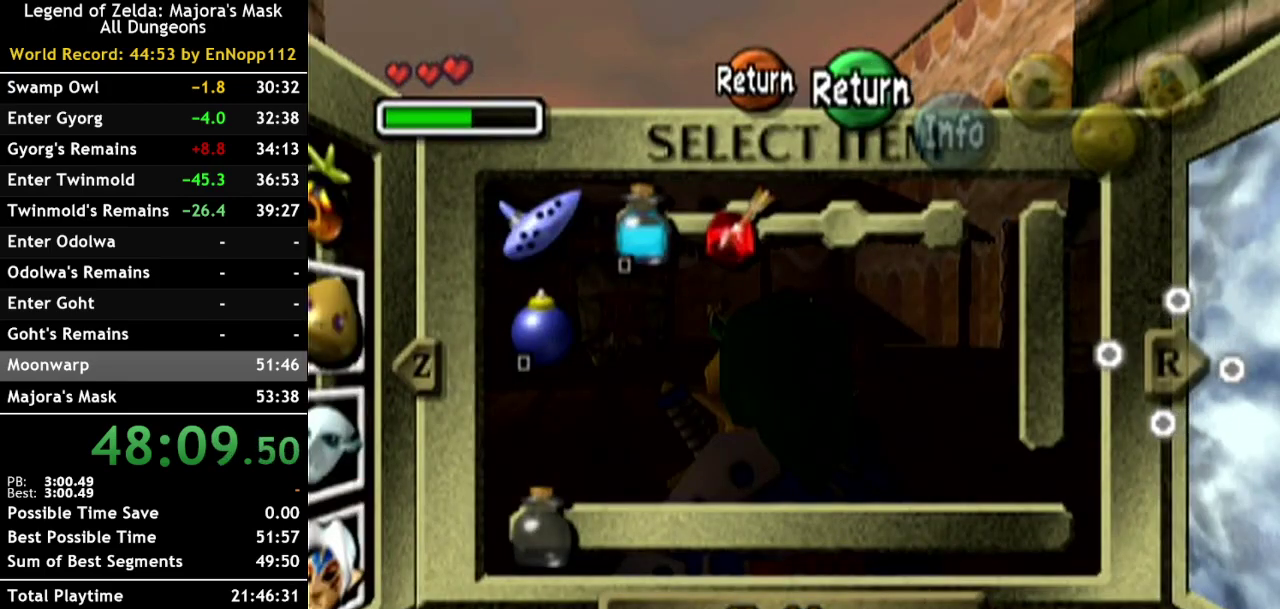
{"buttons": [], "left_stick": "left", "right_stick": "center", "events": [[183, "left_stick", "left"], [333, "left_stick", "center"], [433, "left_stick", "left"]]}
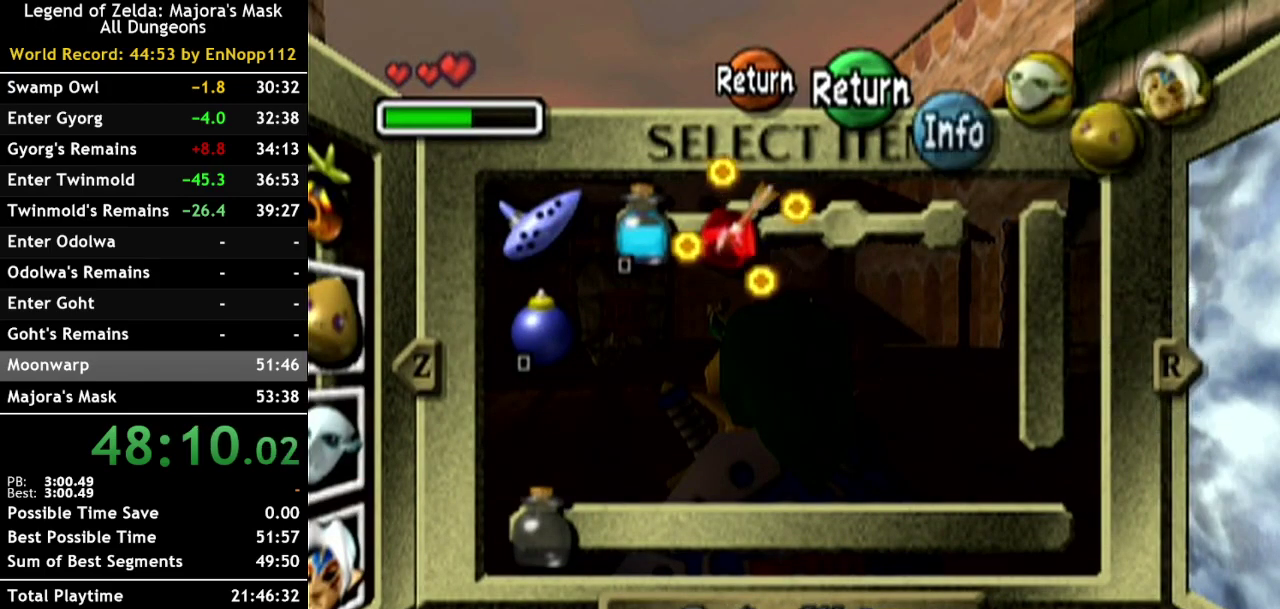
{"buttons": ["Y"], "left_stick": "center", "right_stick": "center", "events": [[33, "left_stick", "center"], [283, "left_stick", "left"], [400, "left_stick", "center"], [467, "Y", "down"]]}
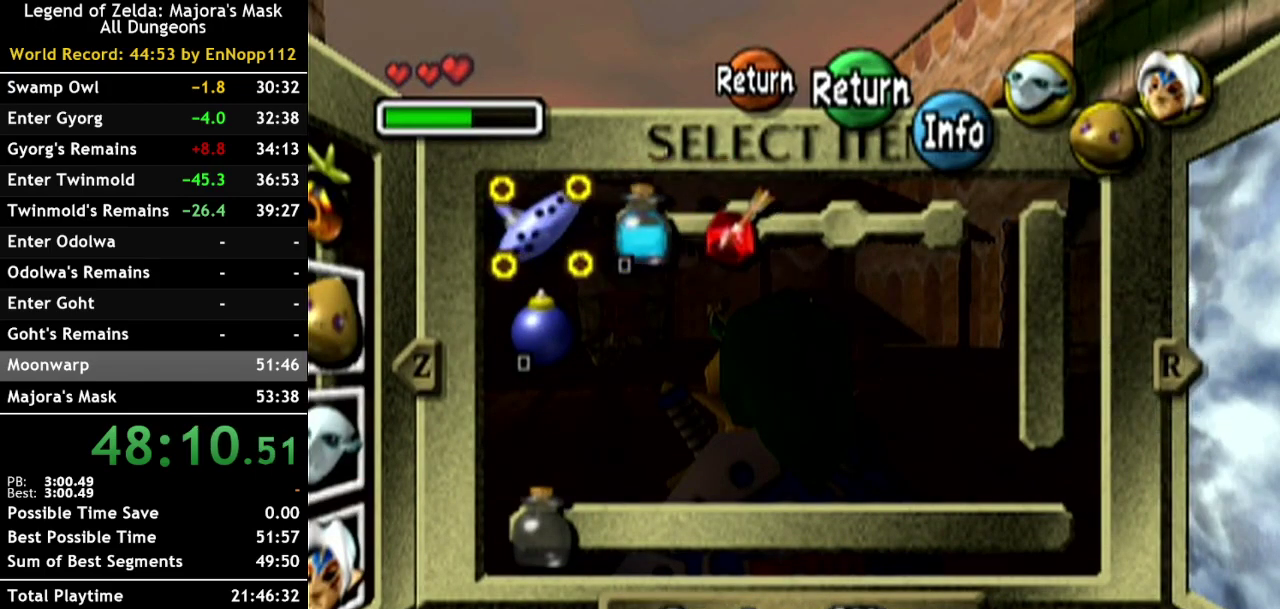
{"buttons": [], "left_stick": "center", "right_stick": "center", "events": [[67, "Y", "up"]]}
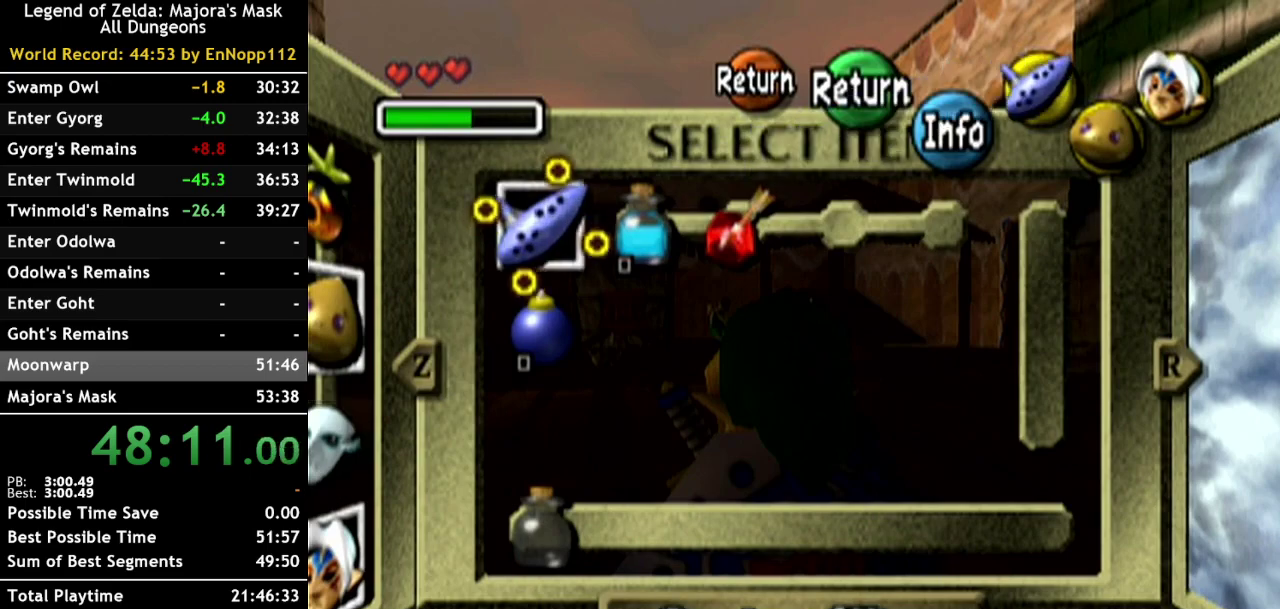
{"buttons": [], "left_stick": "down", "right_stick": "center", "events": [[183, "left_stick", "down"]]}
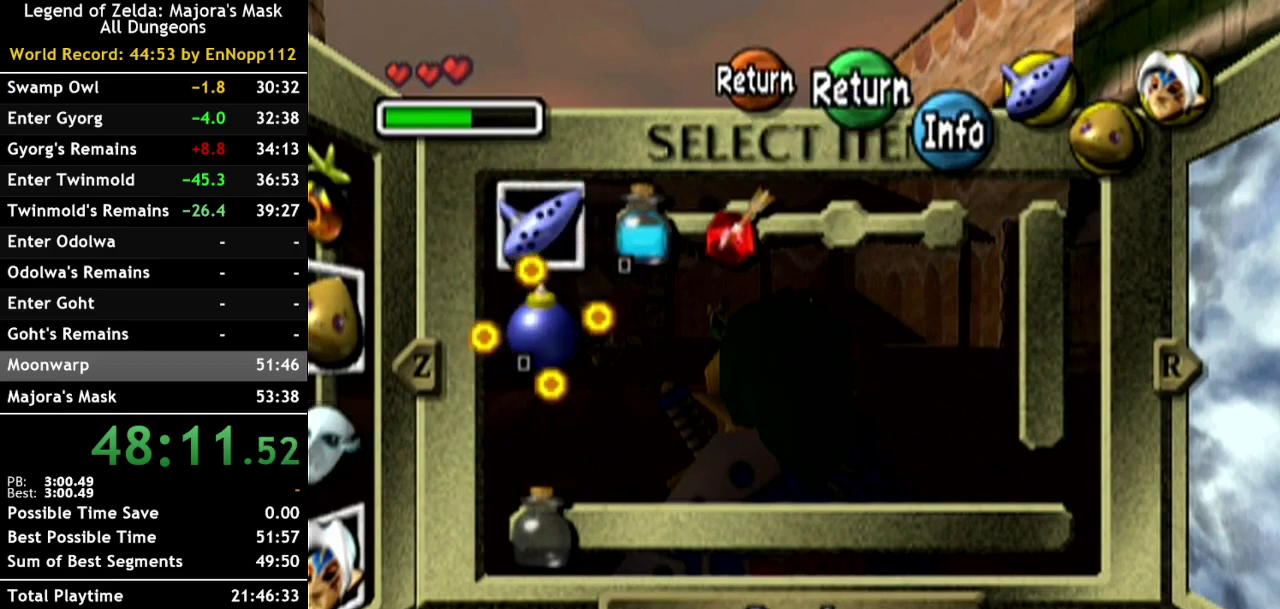
{"buttons": [], "left_stick": "center", "right_stick": "center", "events": [[217, "X", "down"], [250, "left_stick", "center"], [350, "X", "up"]]}
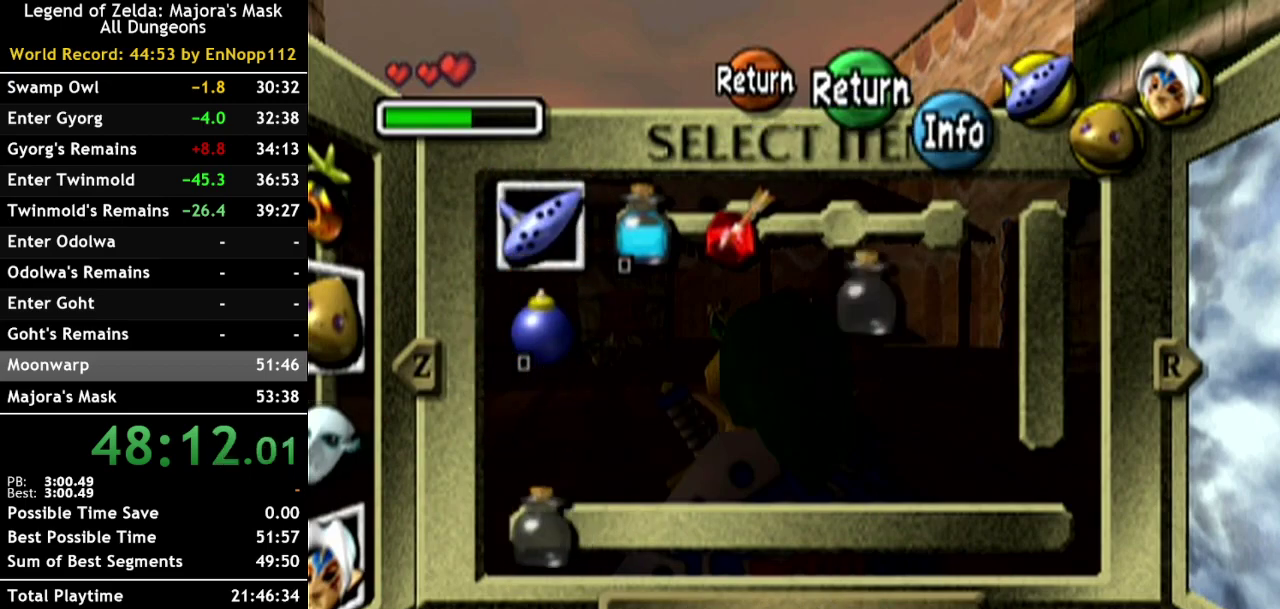
{"buttons": [], "left_stick": "center", "right_stick": "center", "events": [[100, "B", "down"], [250, "B", "up"]]}
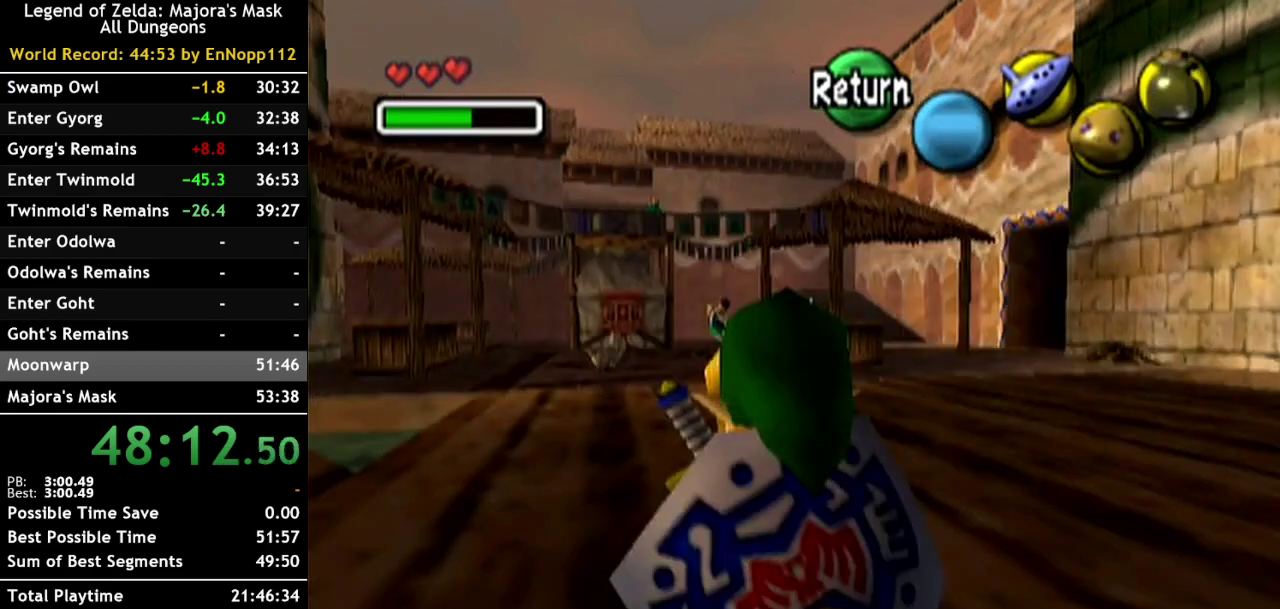
{"buttons": [], "left_stick": "center", "right_stick": "center", "events": [[183, "Y", "down"], [400, "Y", "up"]]}
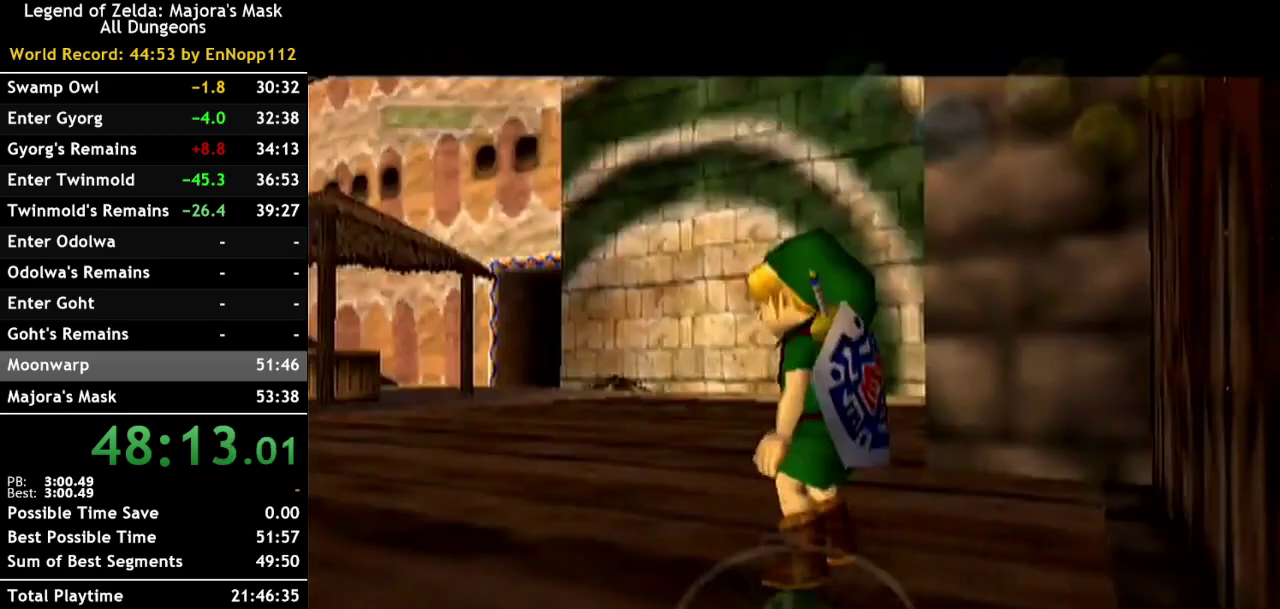
{"buttons": [], "left_stick": "center", "right_stick": "down-left", "events": [[400, "right_stick", "down"], [500, "right_stick", "down-left"]]}
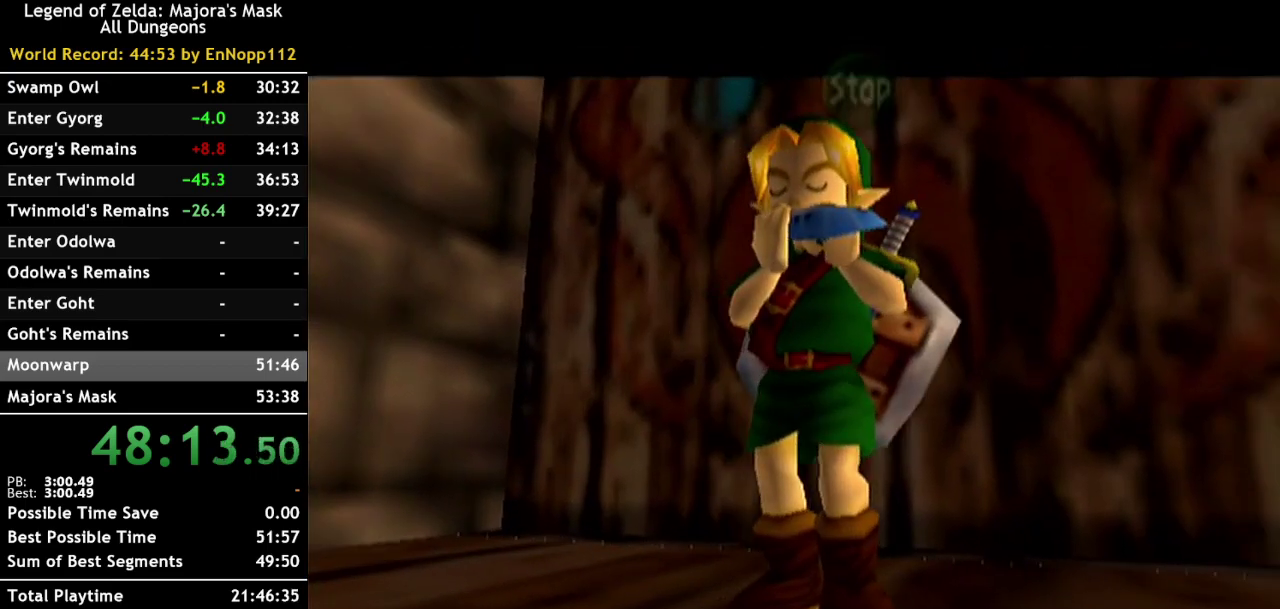
{"buttons": [], "left_stick": "center", "right_stick": "center", "events": [[133, "right_stick", "left"], [183, "right_stick", "up-left"], [283, "right_stick", "up"], [433, "right_stick", "center"]]}
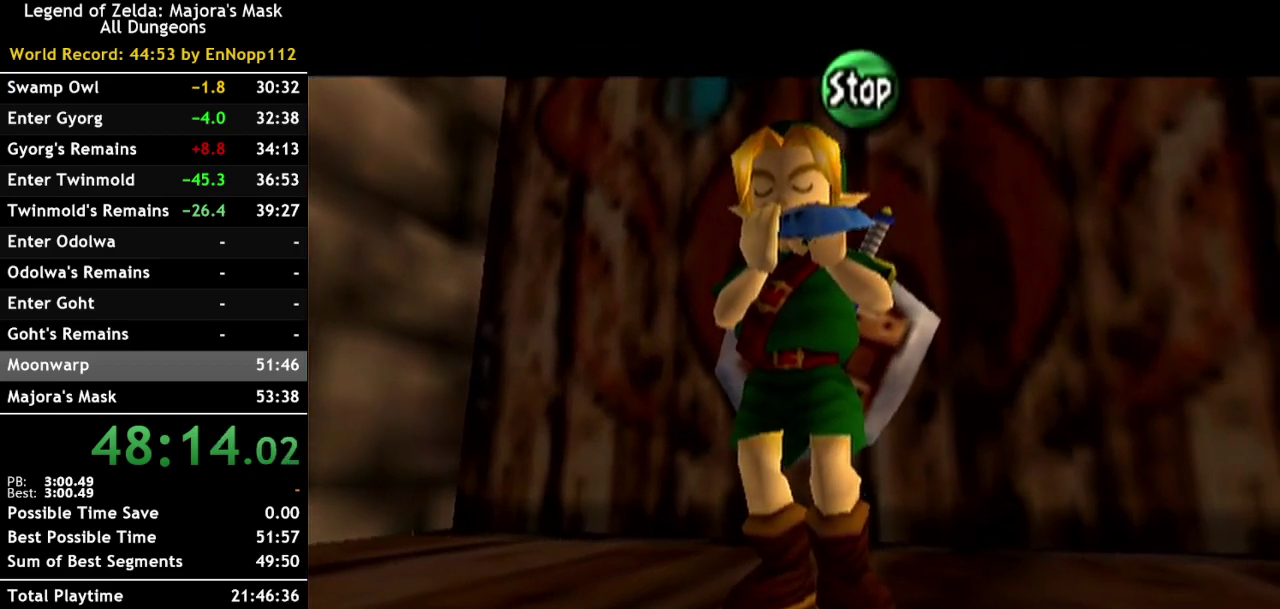
{"buttons": [], "left_stick": "center", "right_stick": "up", "events": [[83, "right_stick", "down"], [183, "right_stick", "down-left"], [283, "right_stick", "up-left"], [450, "right_stick", "up"]]}
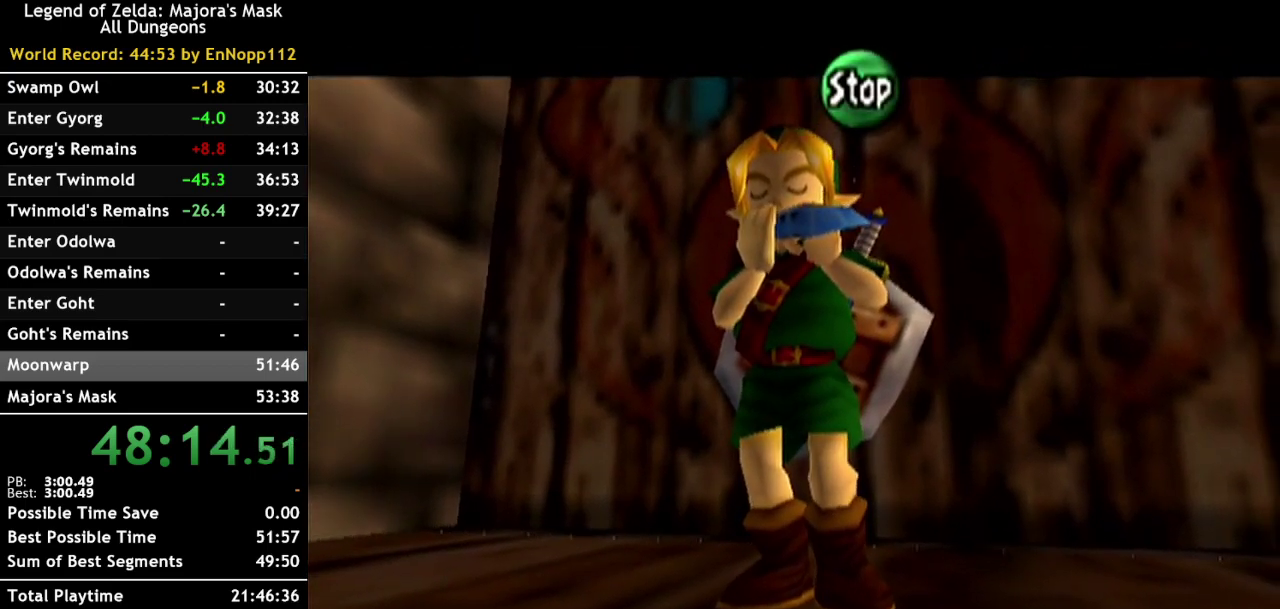
{"buttons": [], "left_stick": "center", "right_stick": "center", "events": [[150, "right_stick", "center"]]}